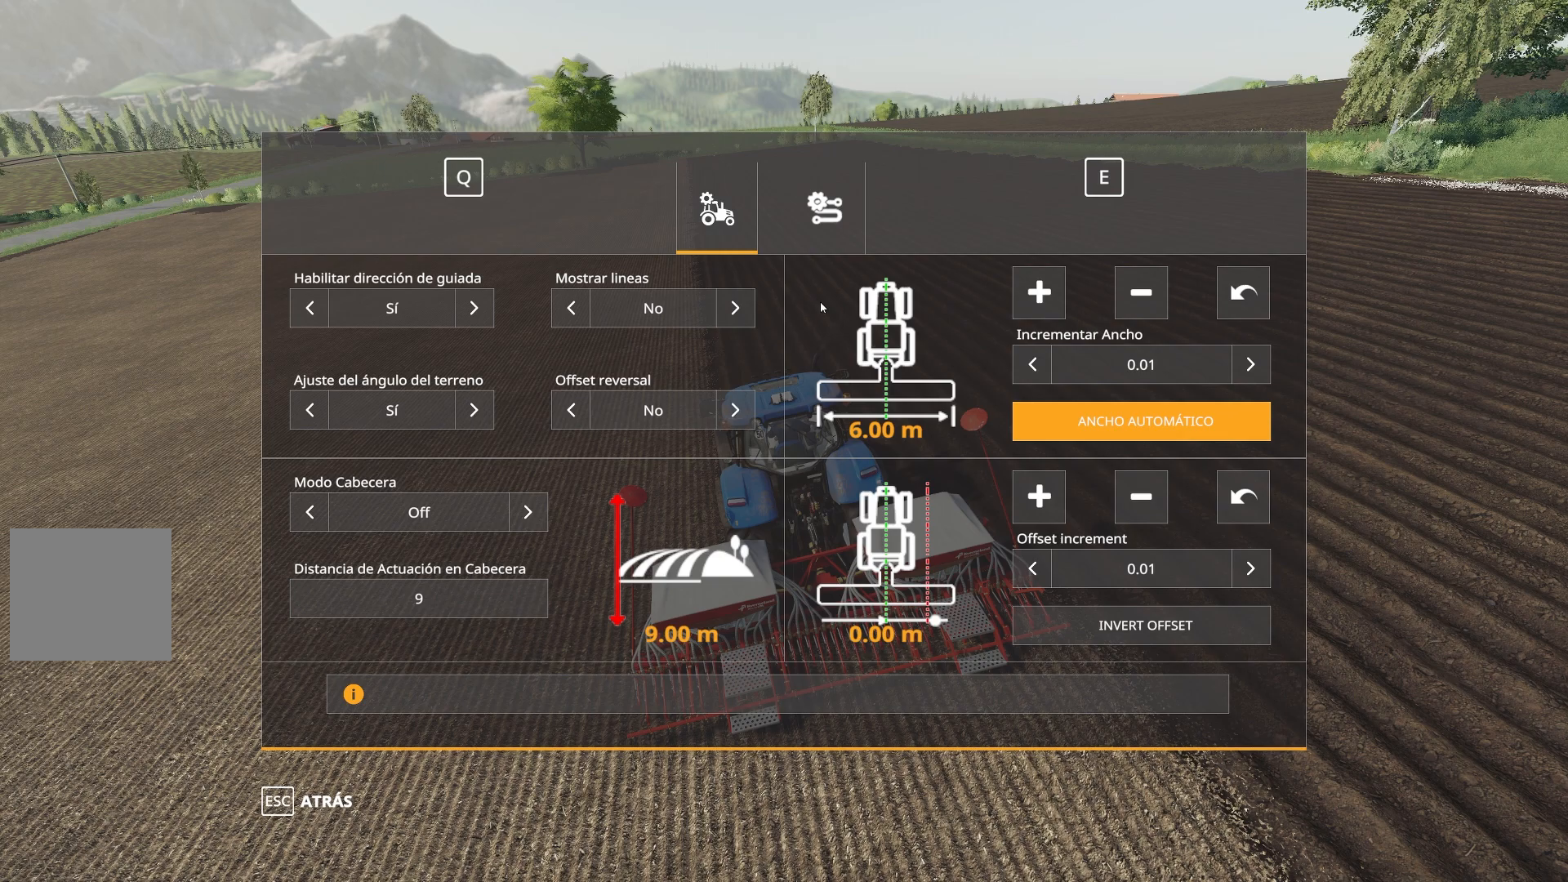
Gameplay with a controller (Xbox layout); each line is a JSON object with the inputs held at the frame after it. "events" lists button and stick changes between this image and that frame as [ms after this image, input, new state], when the widget could be followed in between.
{"buttons": [], "left_stick": "center", "right_stick": "center", "events": [[301, "B", "down"], [384, "B", "up"]]}
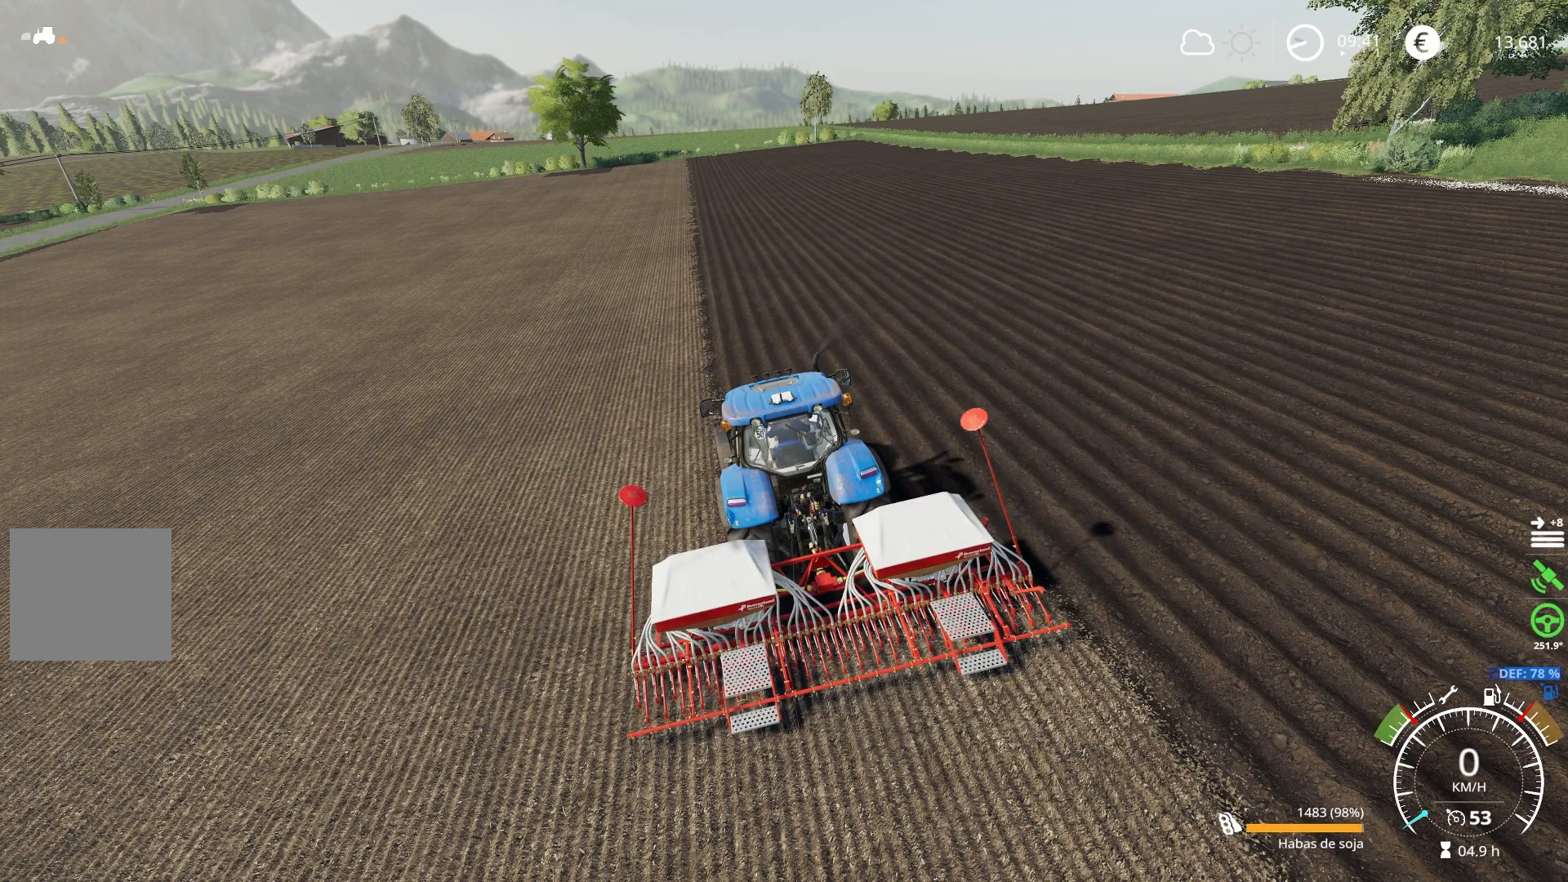
{"buttons": [], "left_stick": "right", "right_stick": "center", "events": [[484, "left_stick", "right"]]}
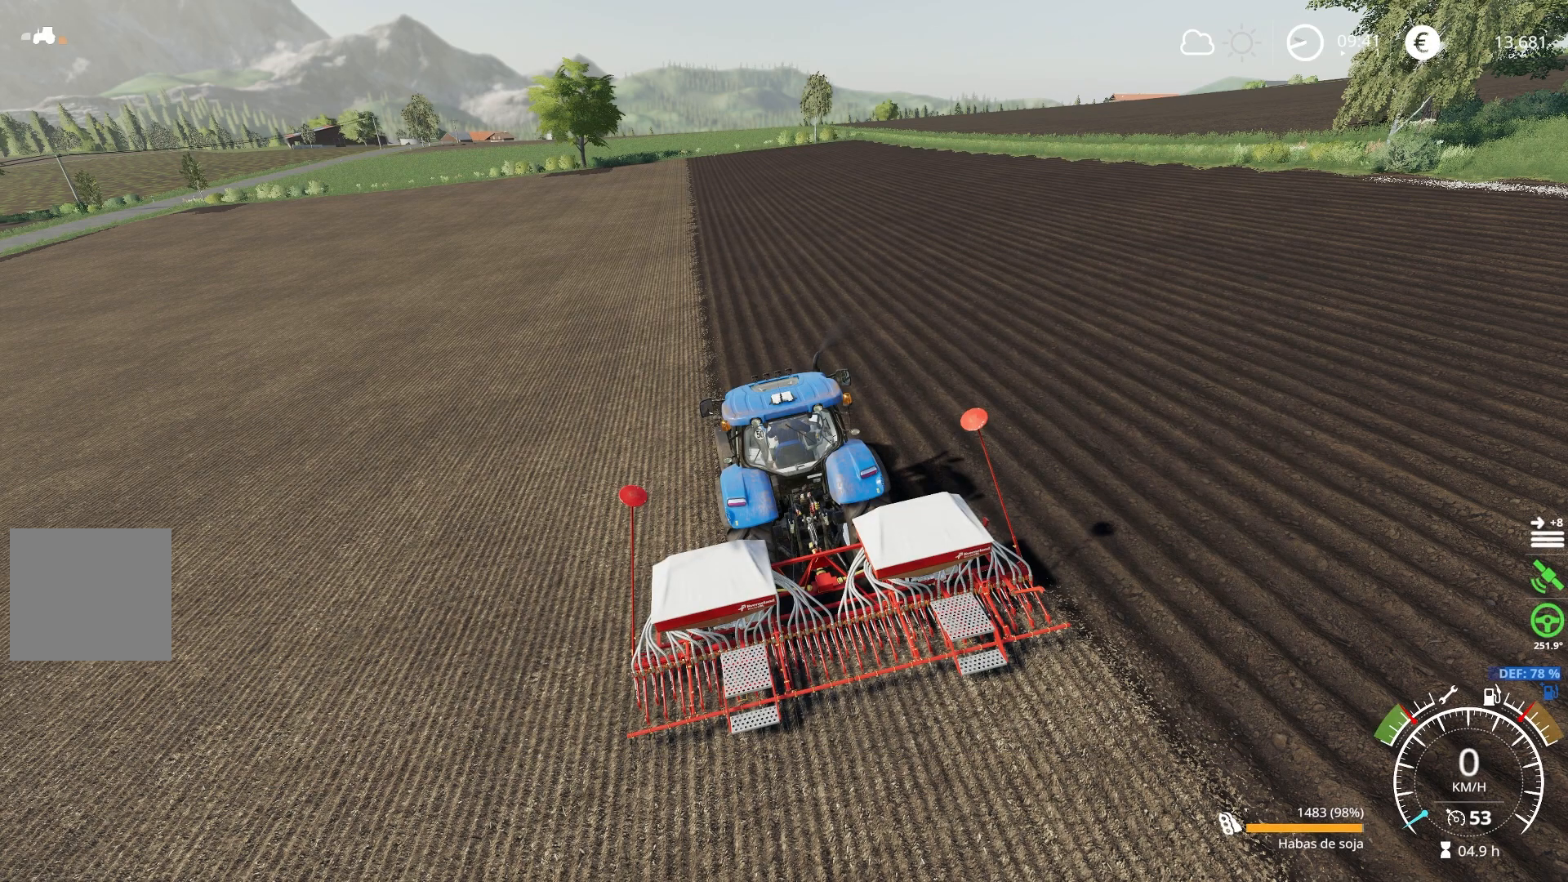
{"buttons": [], "left_stick": "center", "right_stick": "center", "events": [[117, "left_stick", "center"]]}
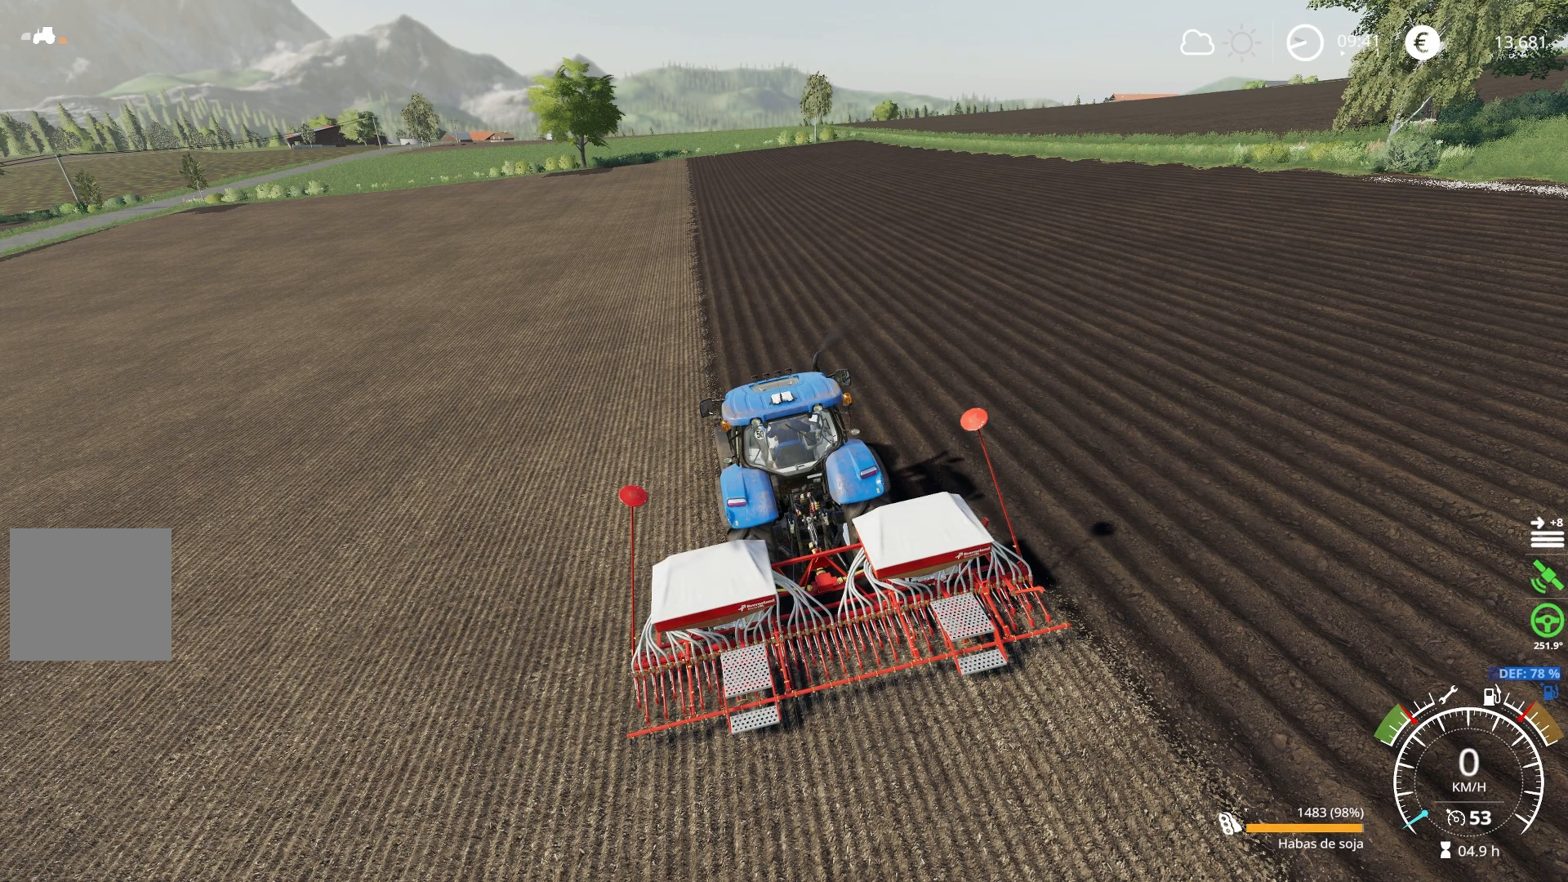
{"buttons": [], "left_stick": "center", "right_stick": "center", "events": []}
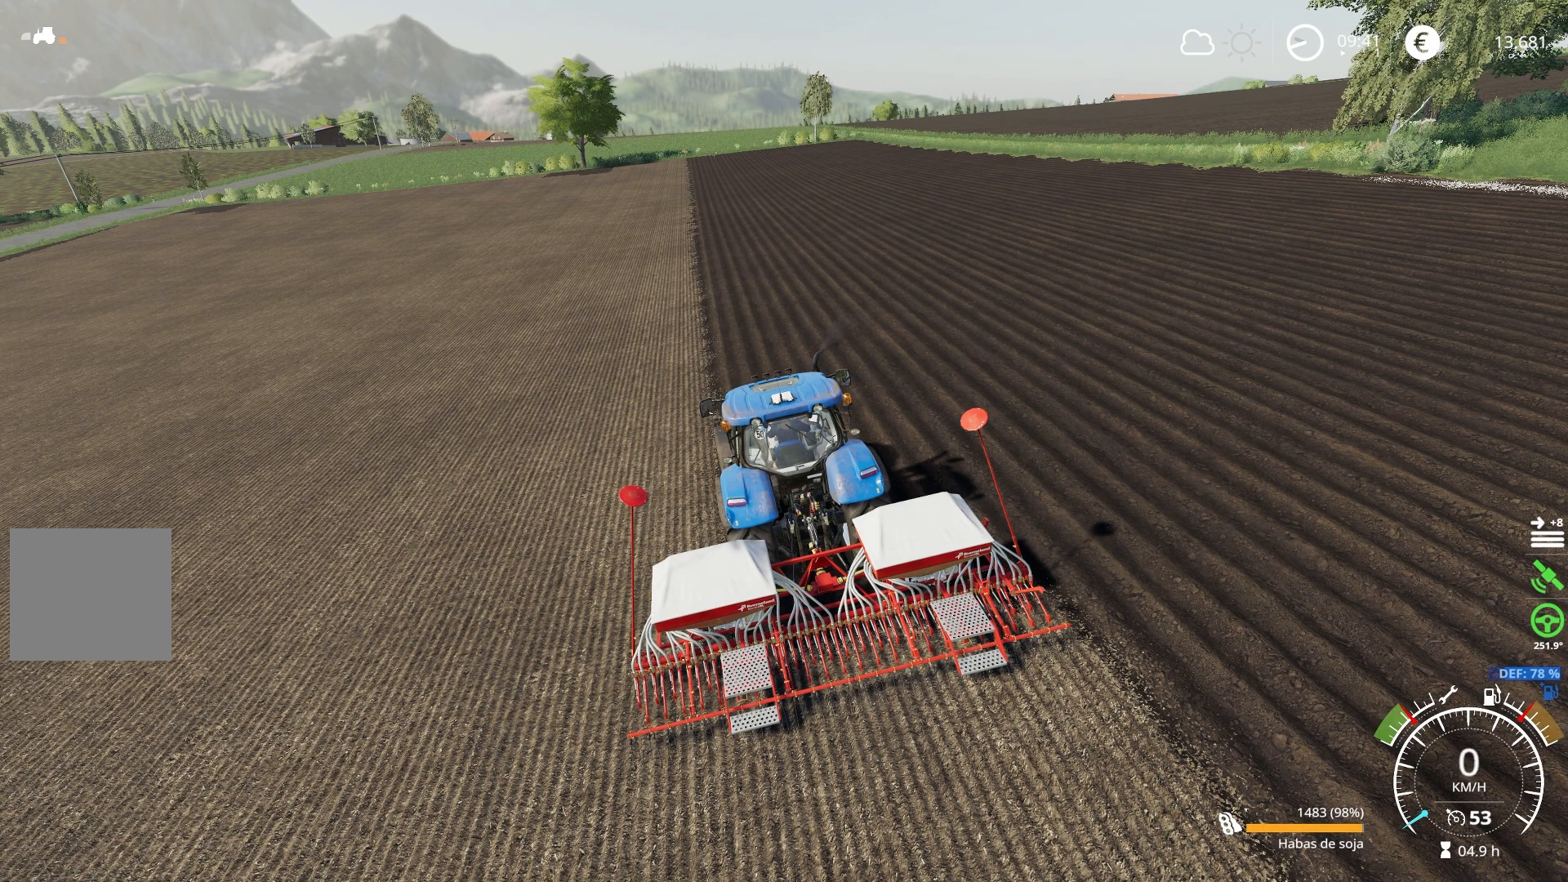
{"buttons": ["B", "L1", "R1"], "left_stick": "center", "right_stick": "center", "events": [[284, "L1", "down"], [351, "R1", "down"], [484, "B", "down"]]}
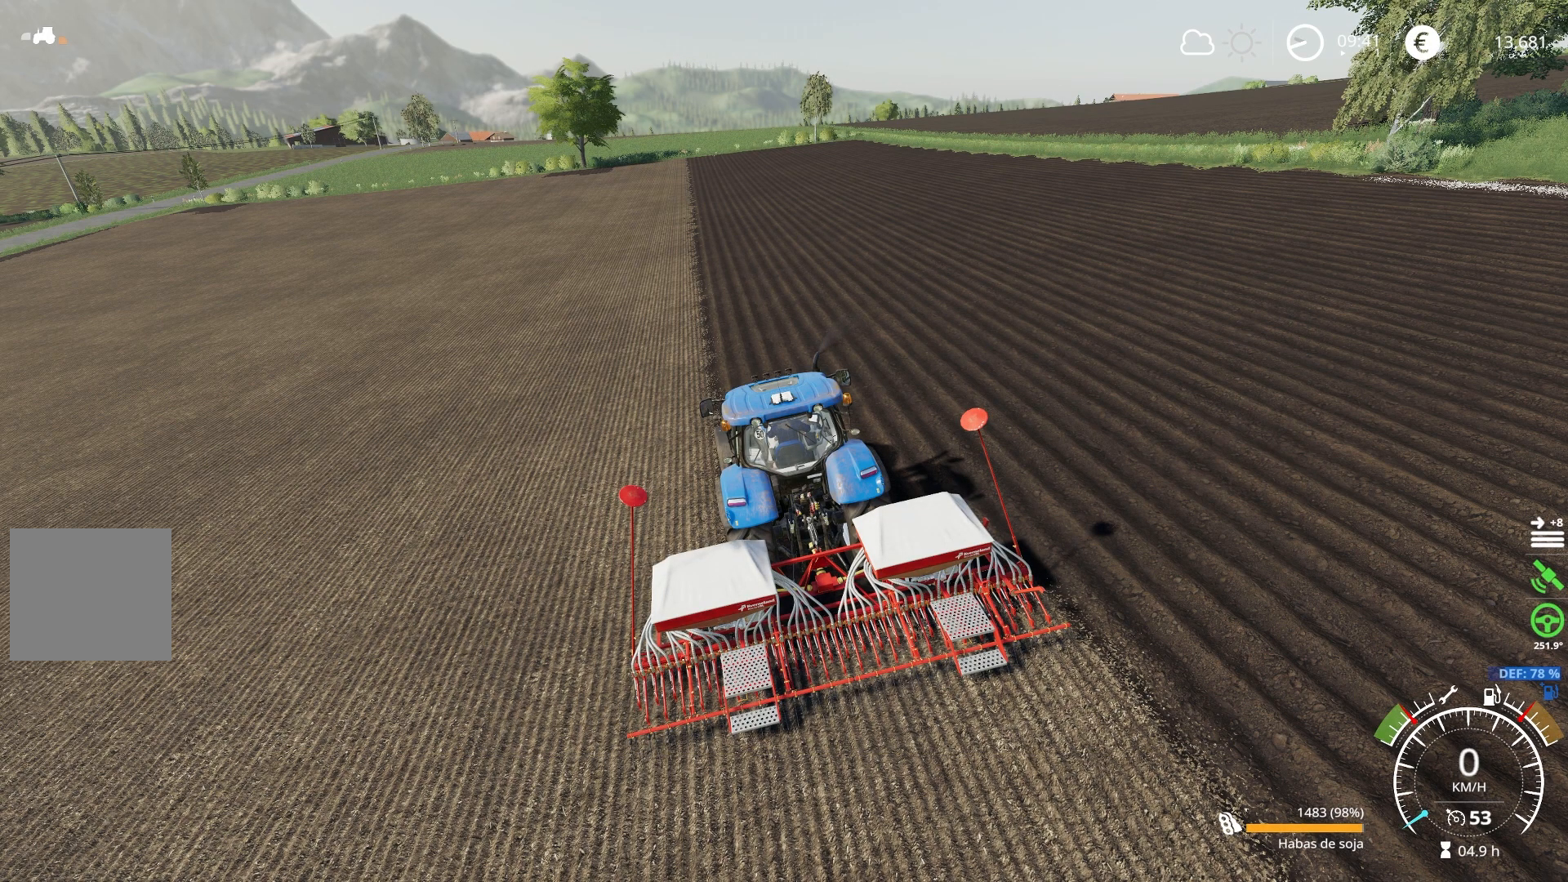
{"buttons": [], "left_stick": "center", "right_stick": "center", "events": [[100, "R1", "up"], [134, "B", "up"], [200, "L1", "up"]]}